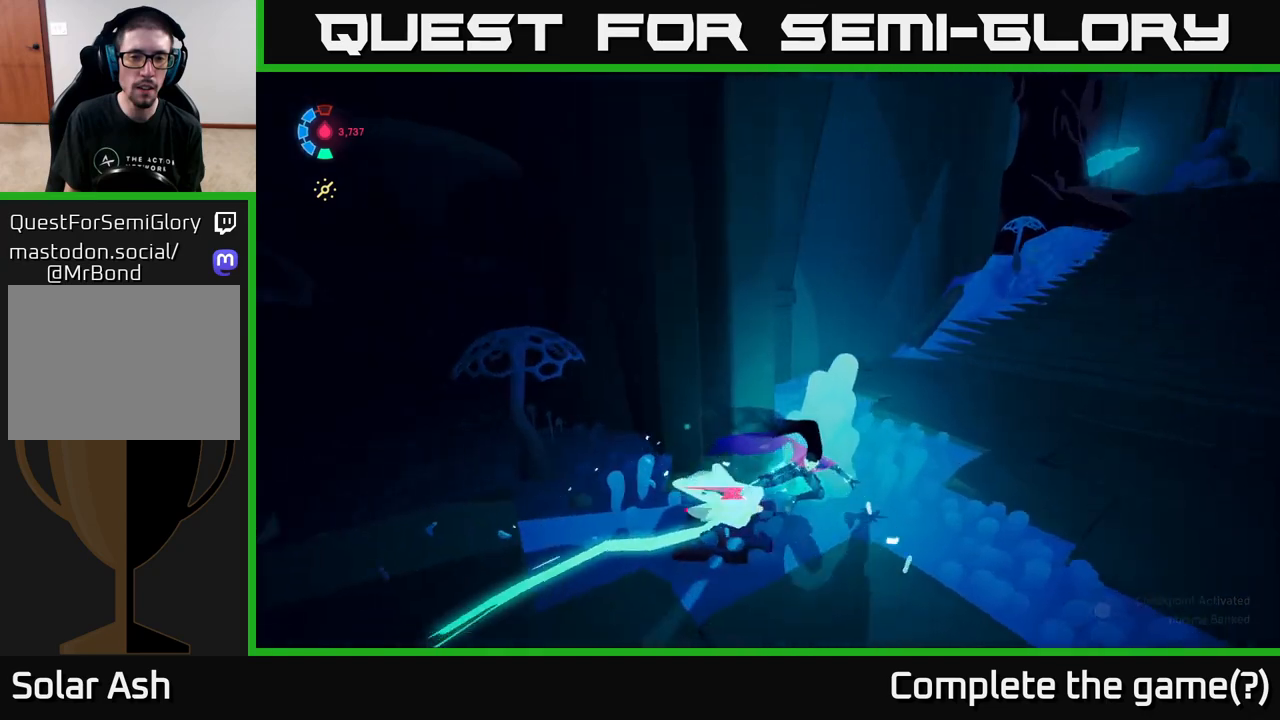
Gameplay with a controller (Xbox layout); each line is a JSON object with the inputs held at the frame after it. "events" lists button and stick changes between this image and that frame as [ms after this image, input, new state], when the widget could be followed in between.
{"buttons": ["L2"], "left_stick": "up-left", "right_stick": "up-left", "events": [[67, "L2", "down"], [300, "left_stick", "left"], [433, "right_stick", "up-left"], [467, "left_stick", "up-left"]]}
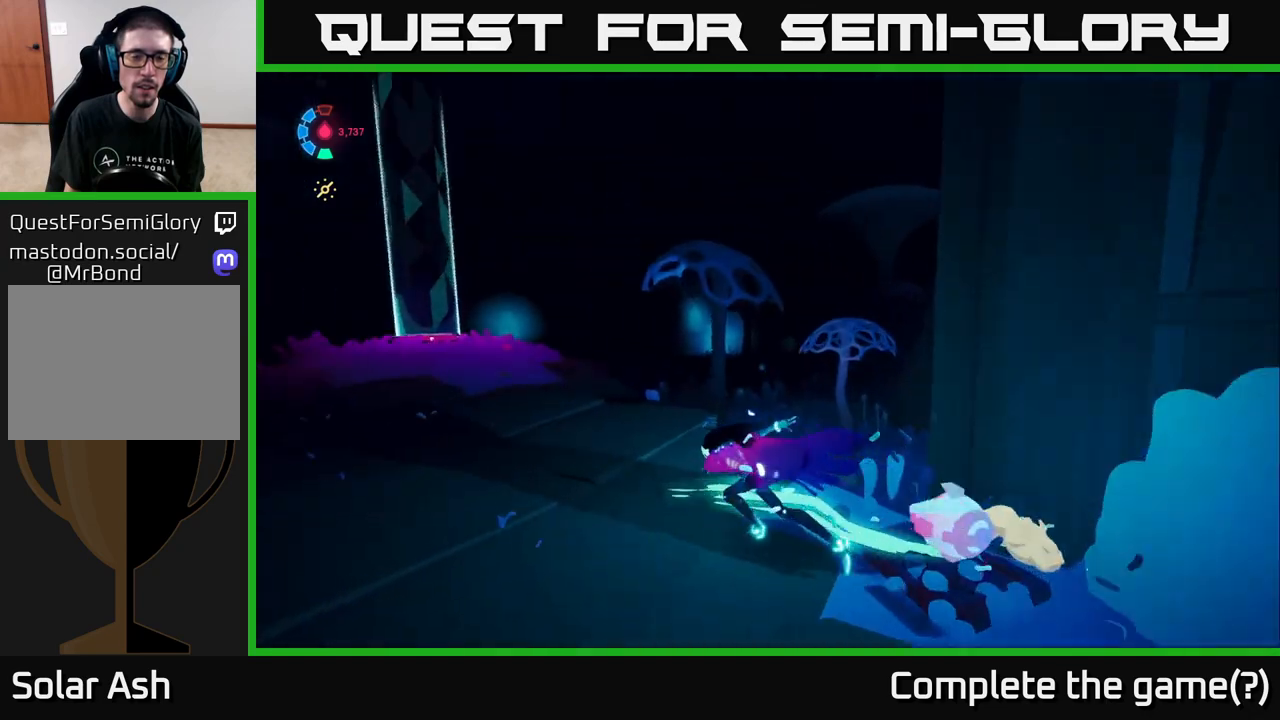
{"buttons": [], "left_stick": "up", "right_stick": "center", "events": [[83, "right_stick", "center"], [450, "L2", "up"], [467, "left_stick", "up"]]}
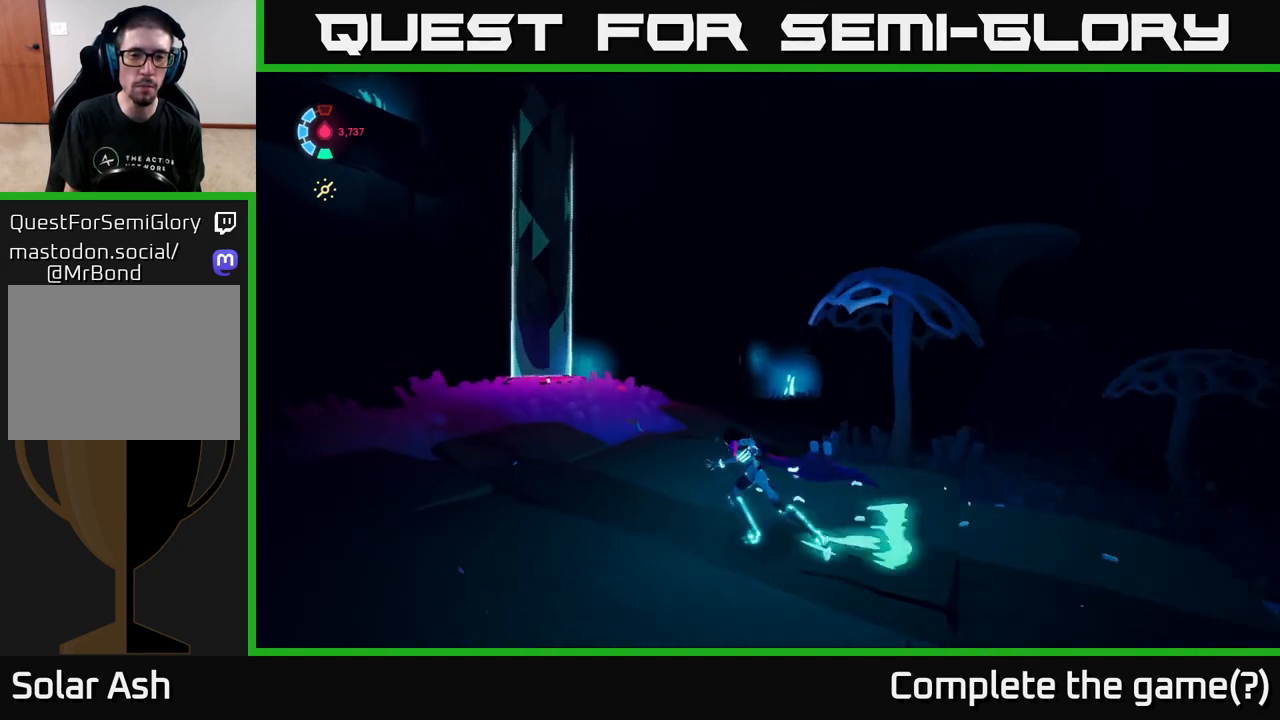
{"buttons": ["L2"], "left_stick": "up", "right_stick": "down-right", "events": [[67, "L2", "down"], [83, "left_stick", "up-right"], [133, "right_stick", "down-right"], [233, "left_stick", "up"]]}
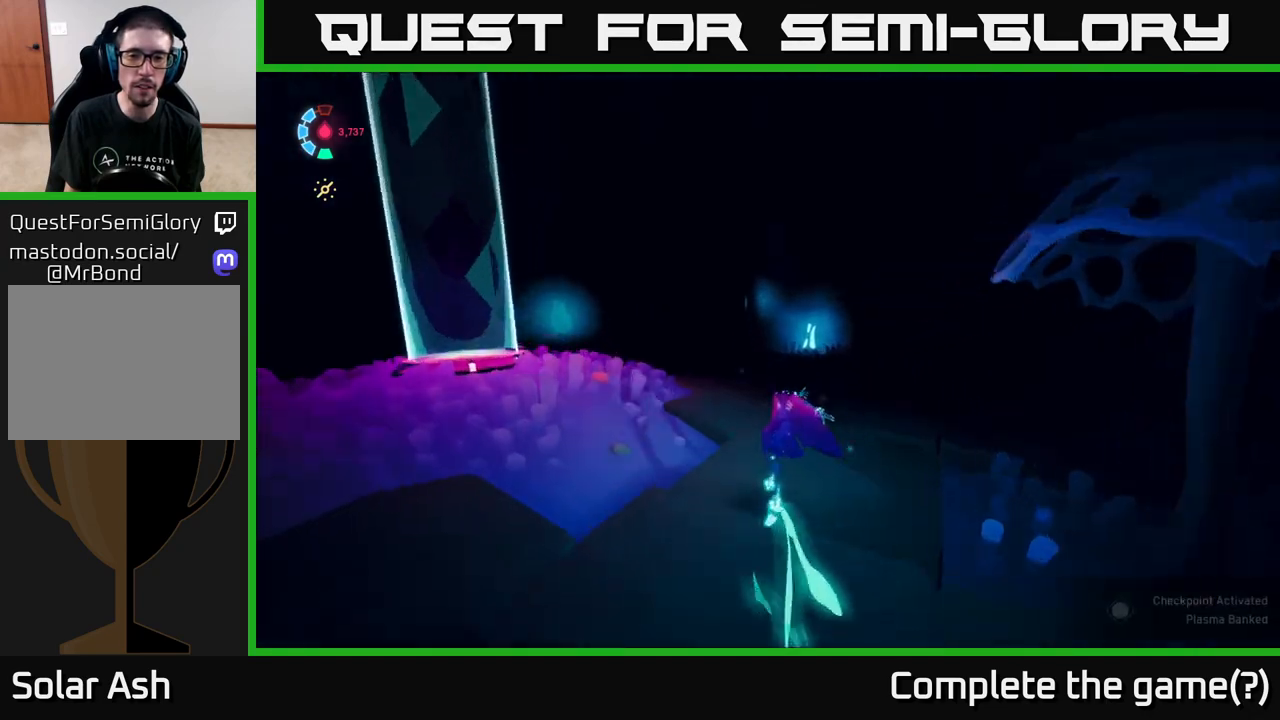
{"buttons": ["L2"], "left_stick": "up", "right_stick": "right", "events": [[183, "right_stick", "center"], [267, "left_stick", "up-right"], [333, "right_stick", "right"], [450, "left_stick", "up"]]}
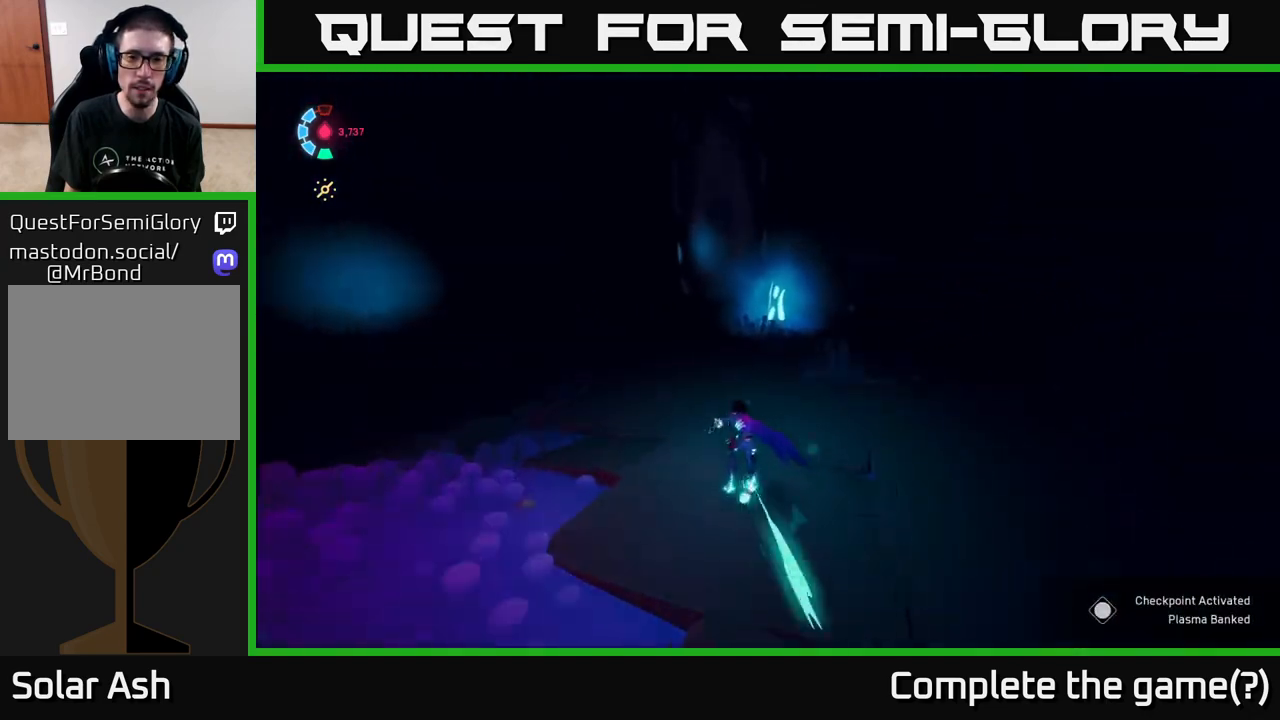
{"buttons": ["L2"], "left_stick": "up", "right_stick": "center", "events": [[150, "right_stick", "center"], [300, "left_stick", "up-right"], [450, "left_stick", "up"]]}
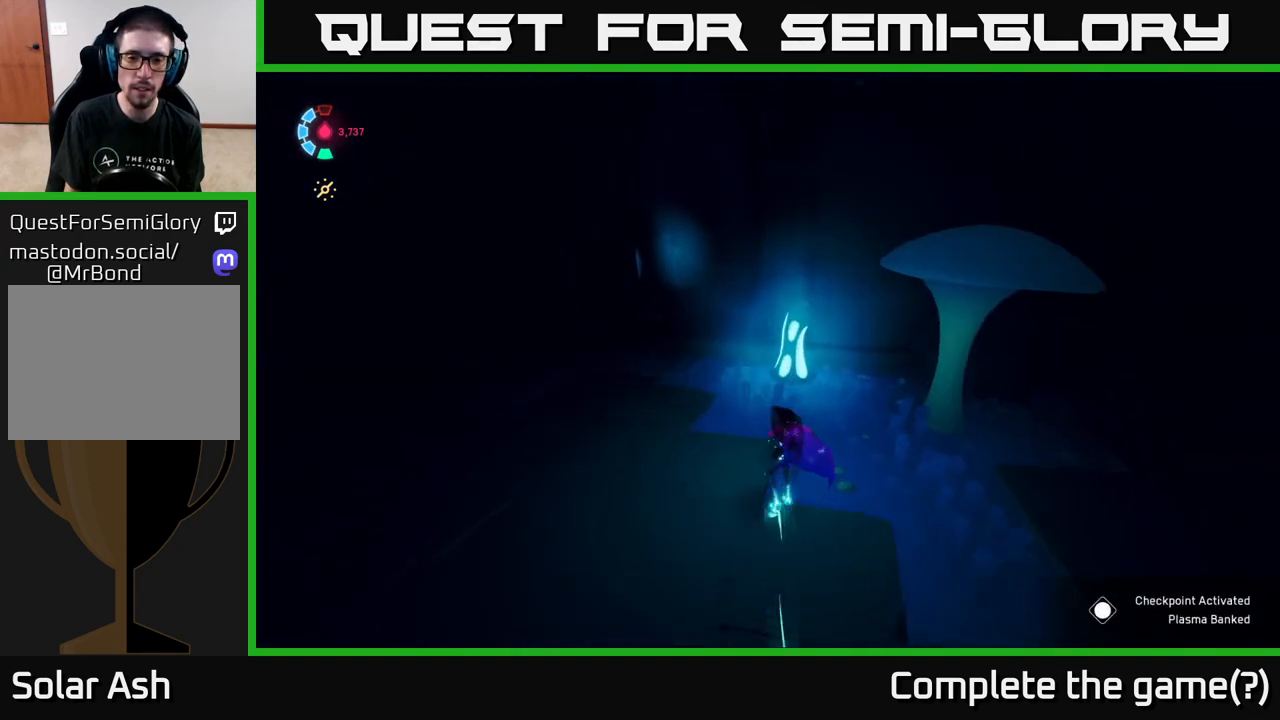
{"buttons": [], "left_stick": "down", "right_stick": "left", "events": [[67, "L2", "up"], [117, "left_stick", "center"], [200, "left_stick", "down"], [350, "right_stick", "left"]]}
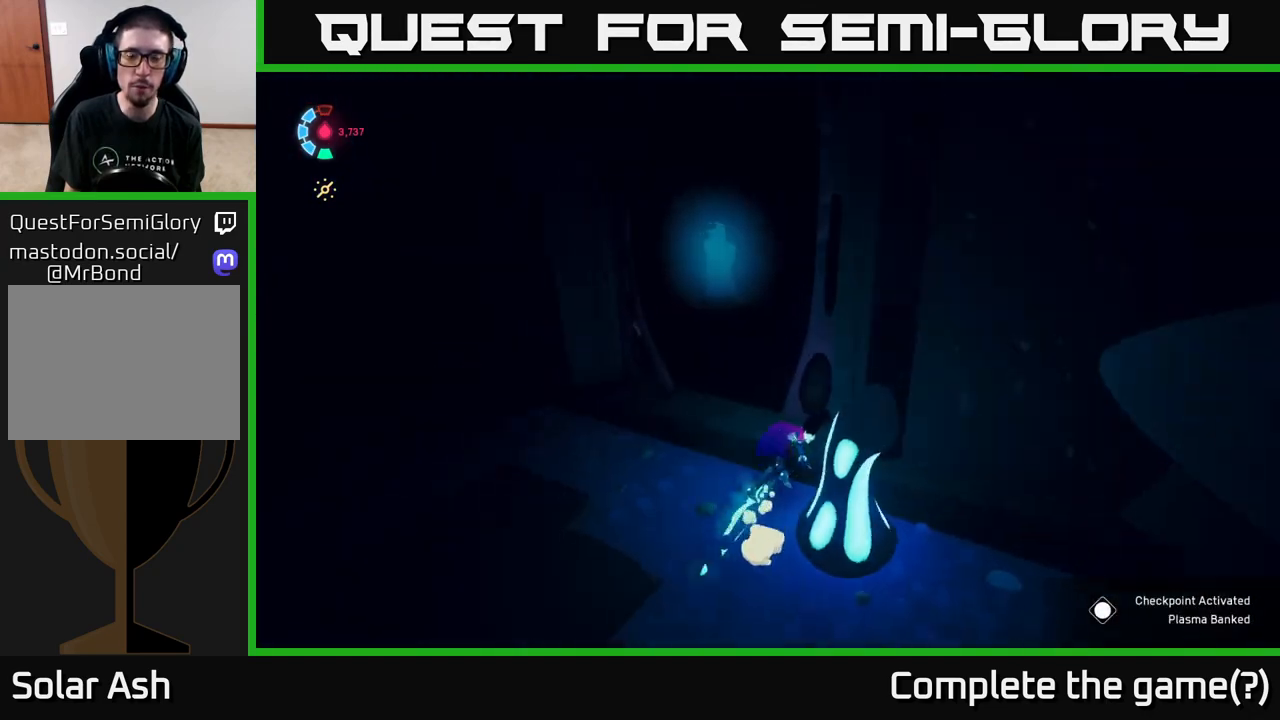
{"buttons": ["L2"], "left_stick": "left", "right_stick": "left", "events": [[100, "left_stick", "down-left"], [383, "L2", "down"], [383, "left_stick", "left"]]}
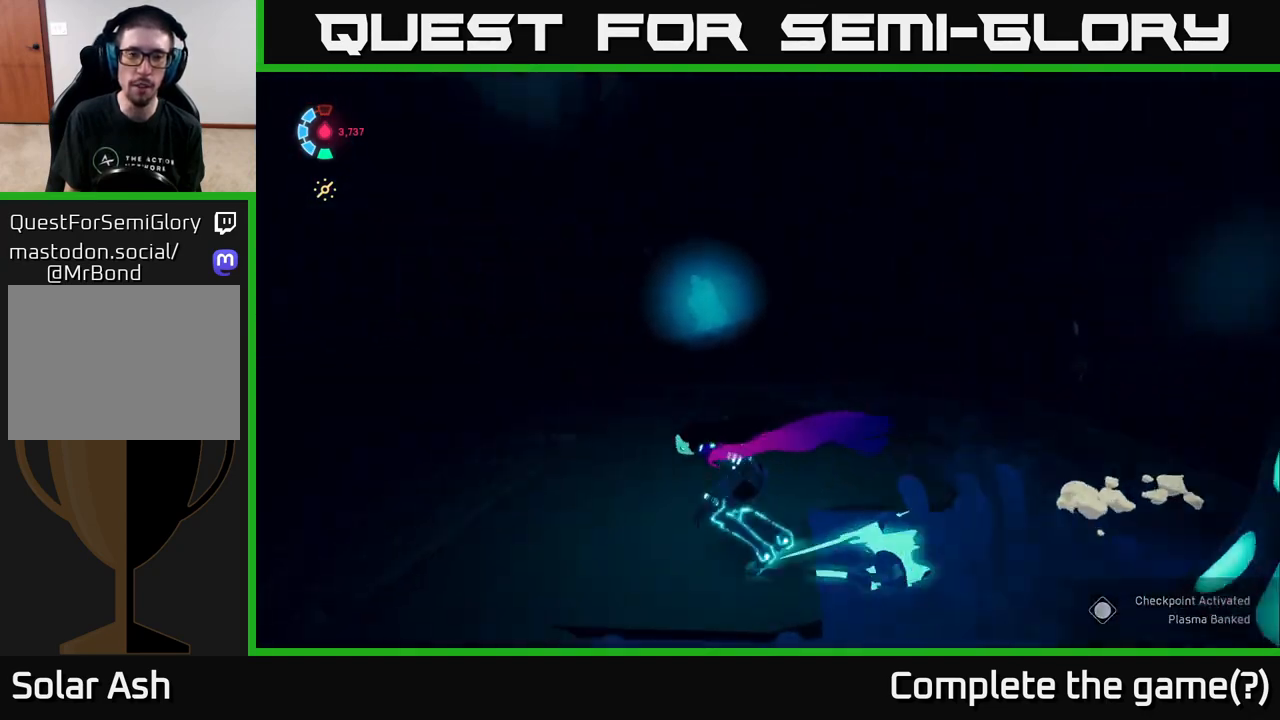
{"buttons": ["L2"], "left_stick": "left", "right_stick": "center", "events": [[83, "right_stick", "up-left"], [233, "right_stick", "center"]]}
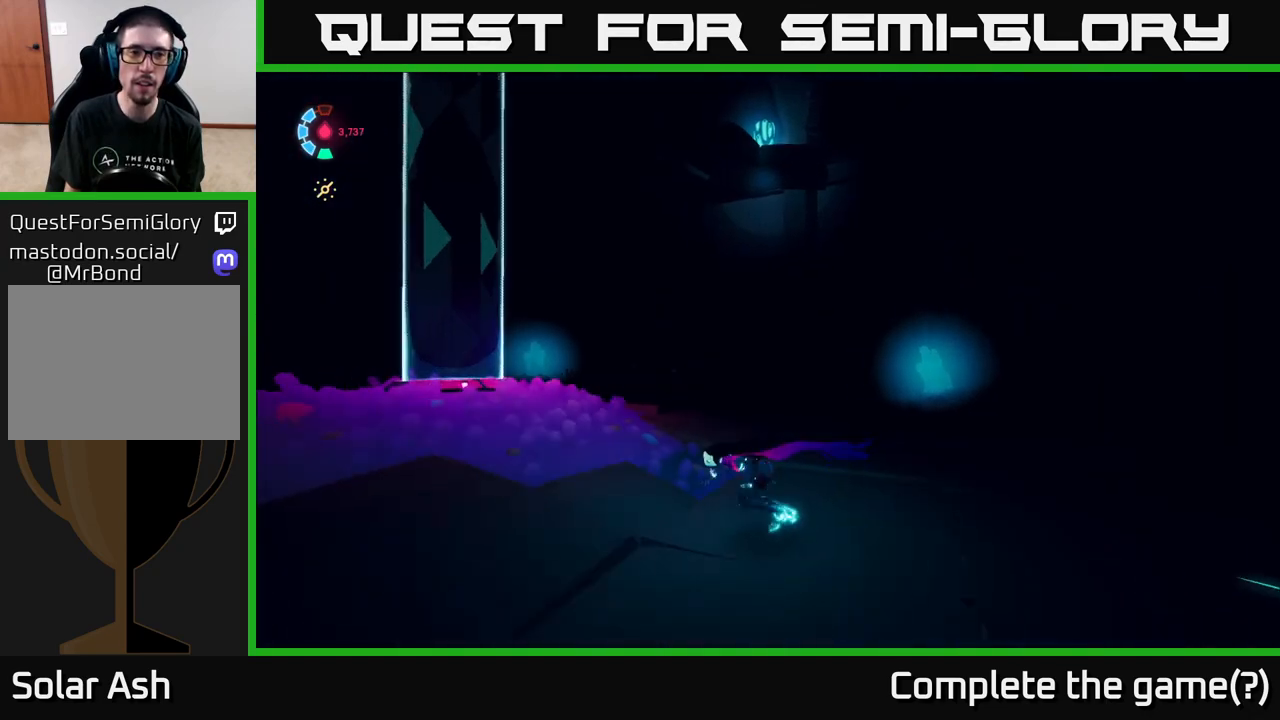
{"buttons": [], "left_stick": "down", "right_stick": "right", "events": [[67, "right_stick", "right"], [283, "left_stick", "down-left"], [400, "left_stick", "down"], [483, "L2", "up"]]}
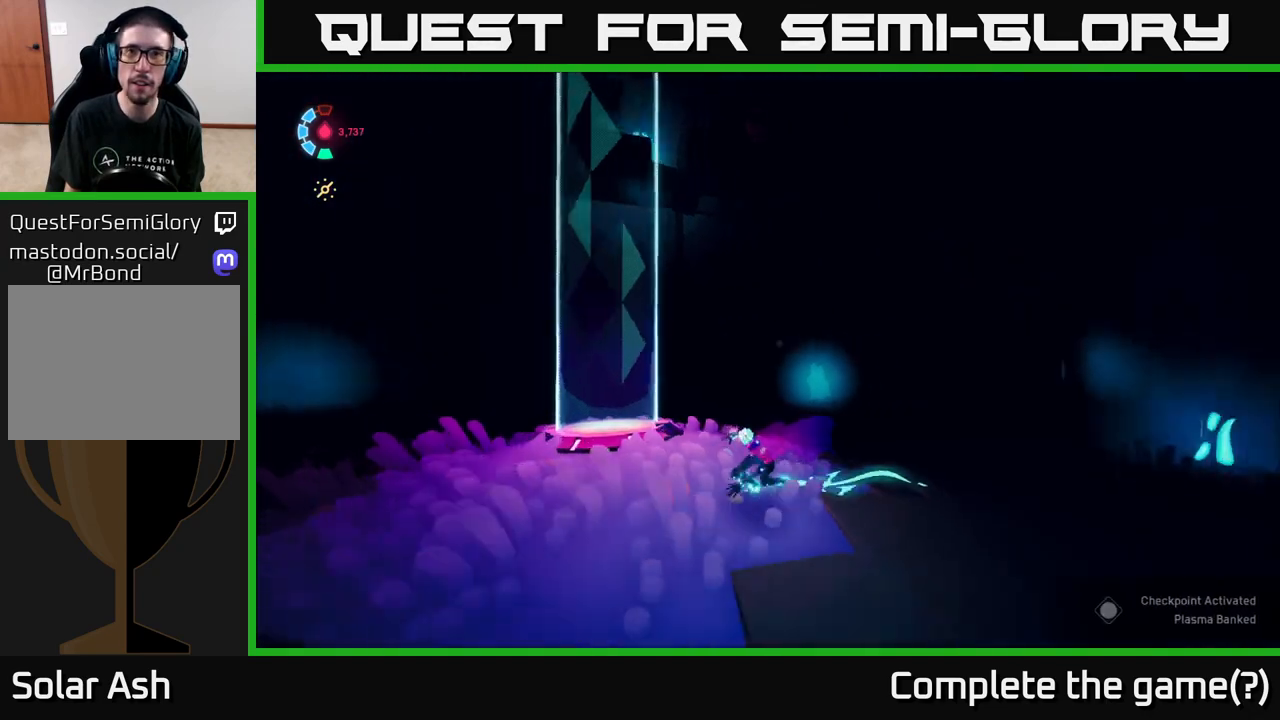
{"buttons": ["L2"], "left_stick": "down-right", "right_stick": "right", "events": [[167, "left_stick", "down-right"], [500, "L2", "down"]]}
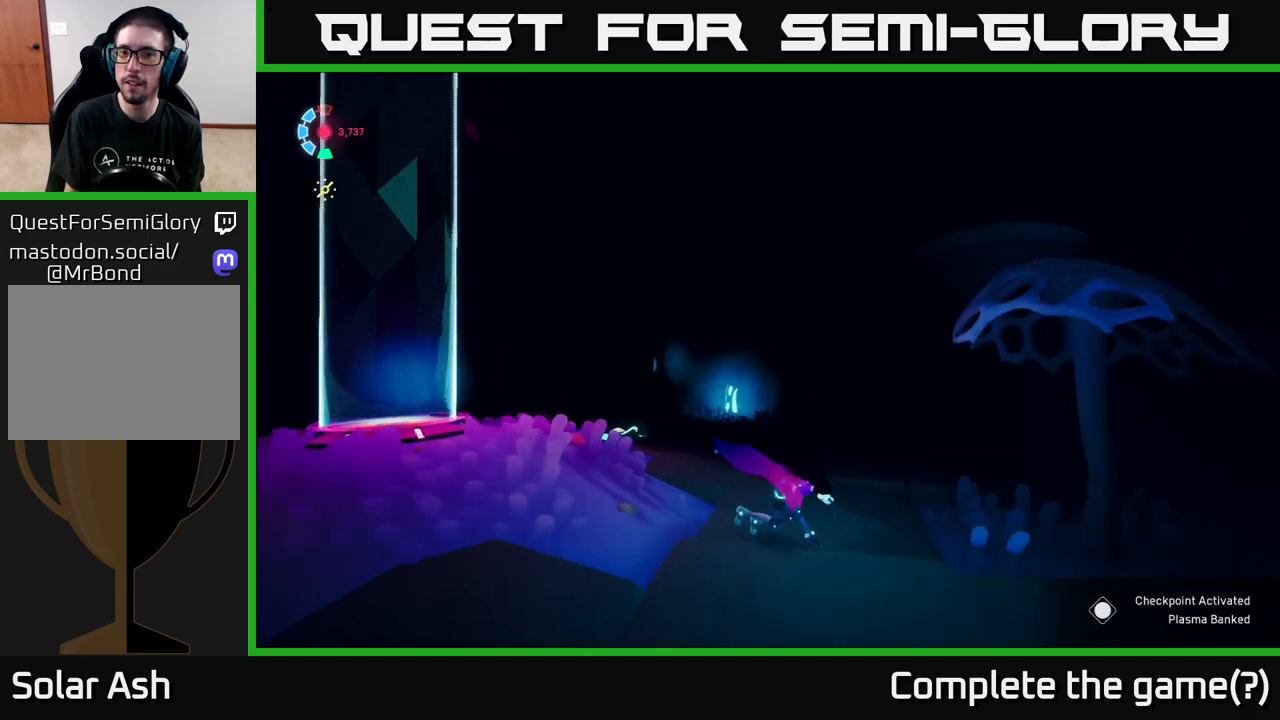
{"buttons": ["L2"], "left_stick": "right", "right_stick": "right", "events": [[33, "left_stick", "right"]]}
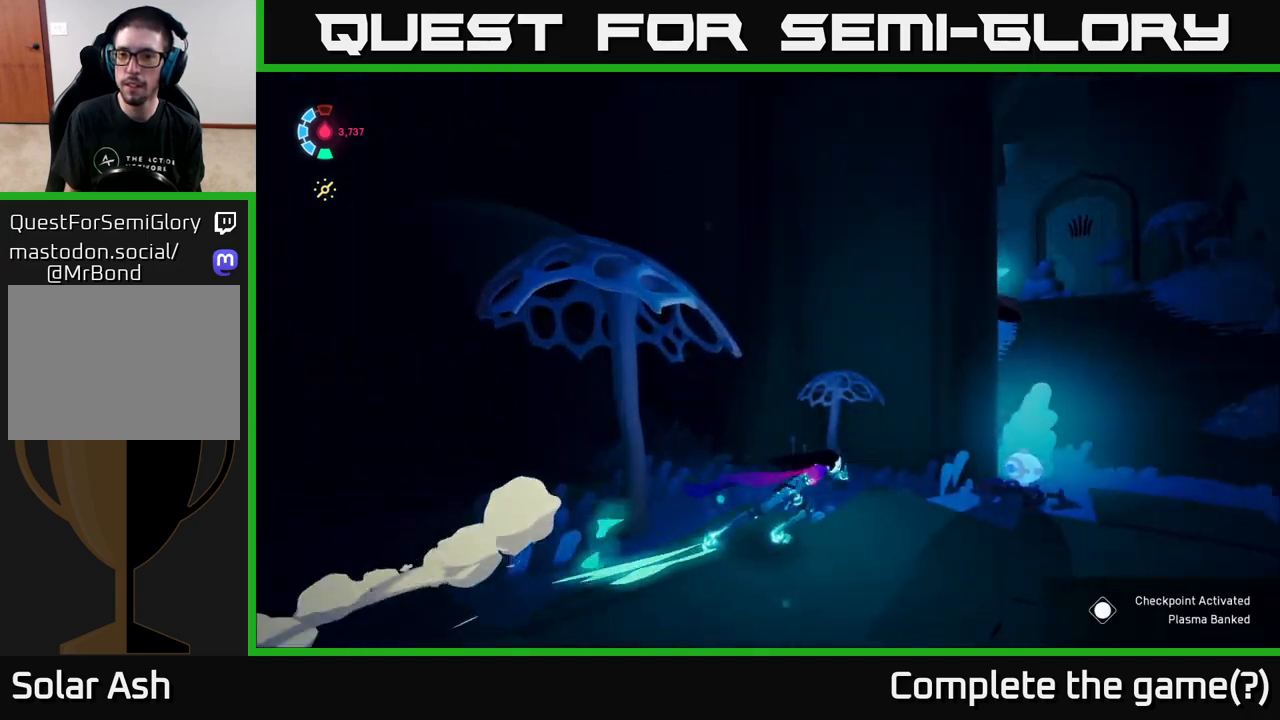
{"buttons": ["L2"], "left_stick": "up-right", "right_stick": "center", "events": [[100, "left_stick", "up-right"], [183, "right_stick", "center"]]}
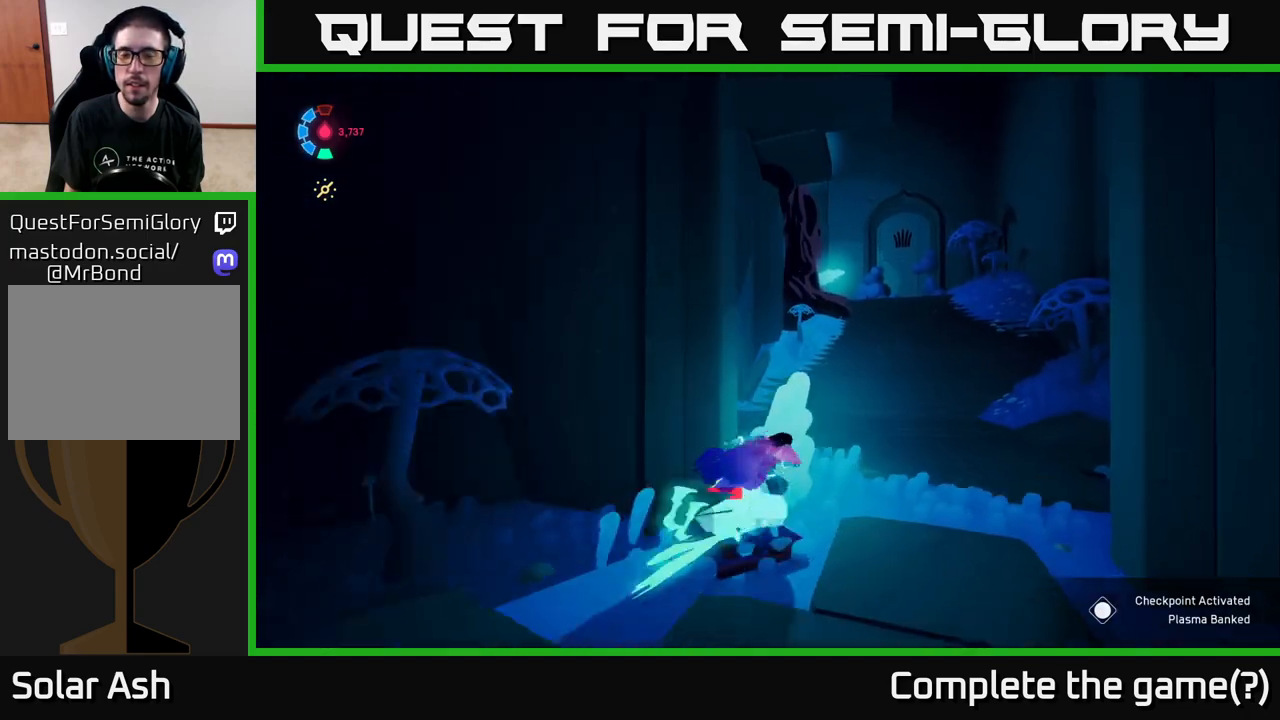
{"buttons": ["L2"], "left_stick": "up-right", "right_stick": "center", "events": []}
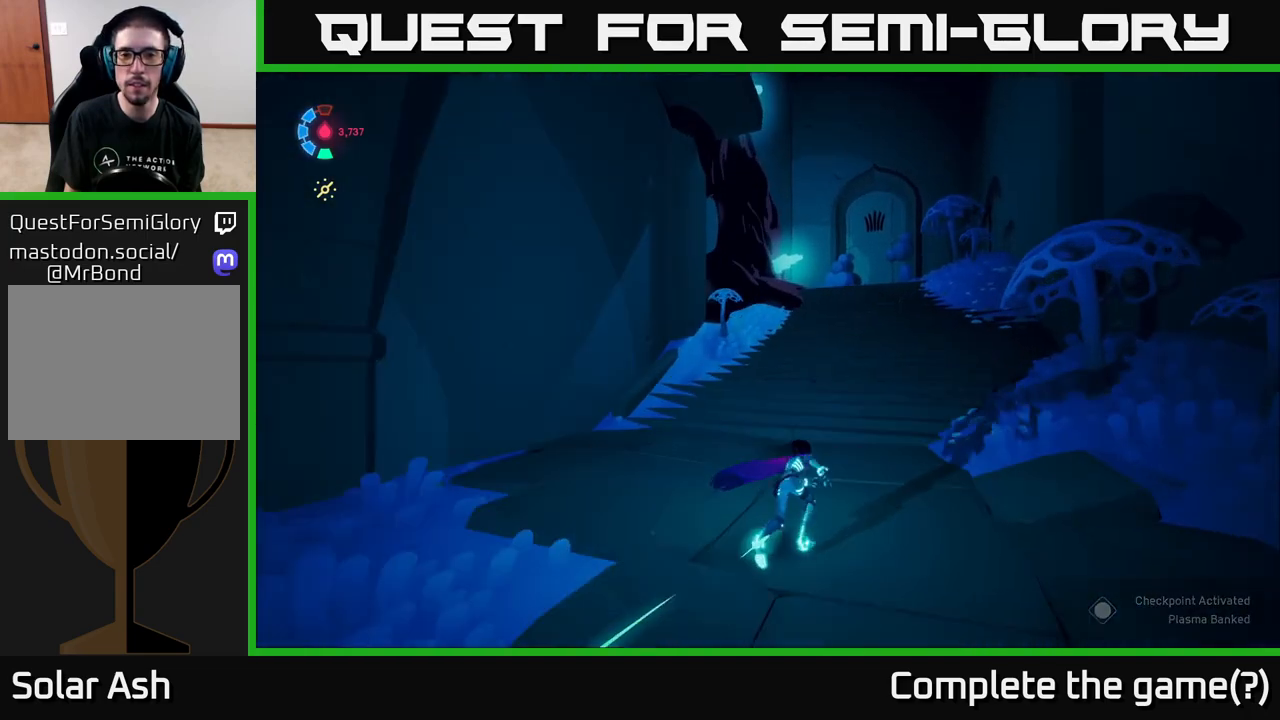
{"buttons": ["L2"], "left_stick": "up-right", "right_stick": "left", "events": [[233, "right_stick", "up-left"], [483, "right_stick", "left"]]}
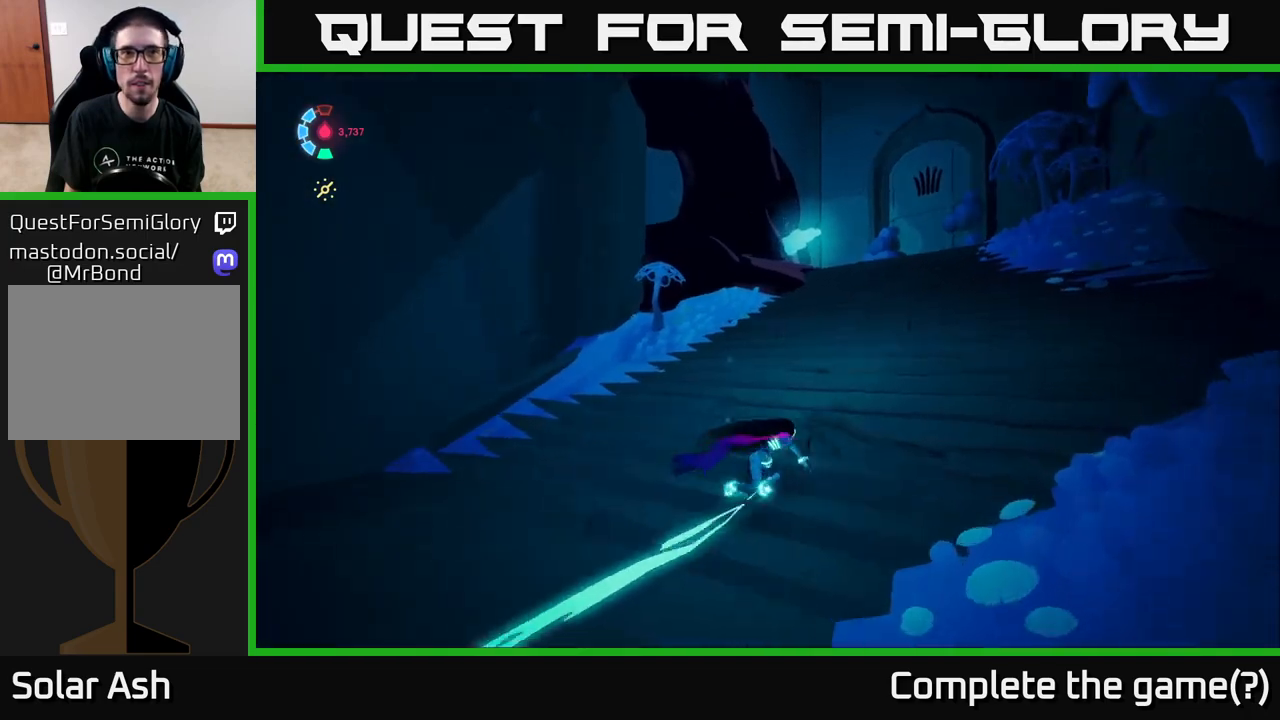
{"buttons": ["L2"], "left_stick": "up-right", "right_stick": "left", "events": []}
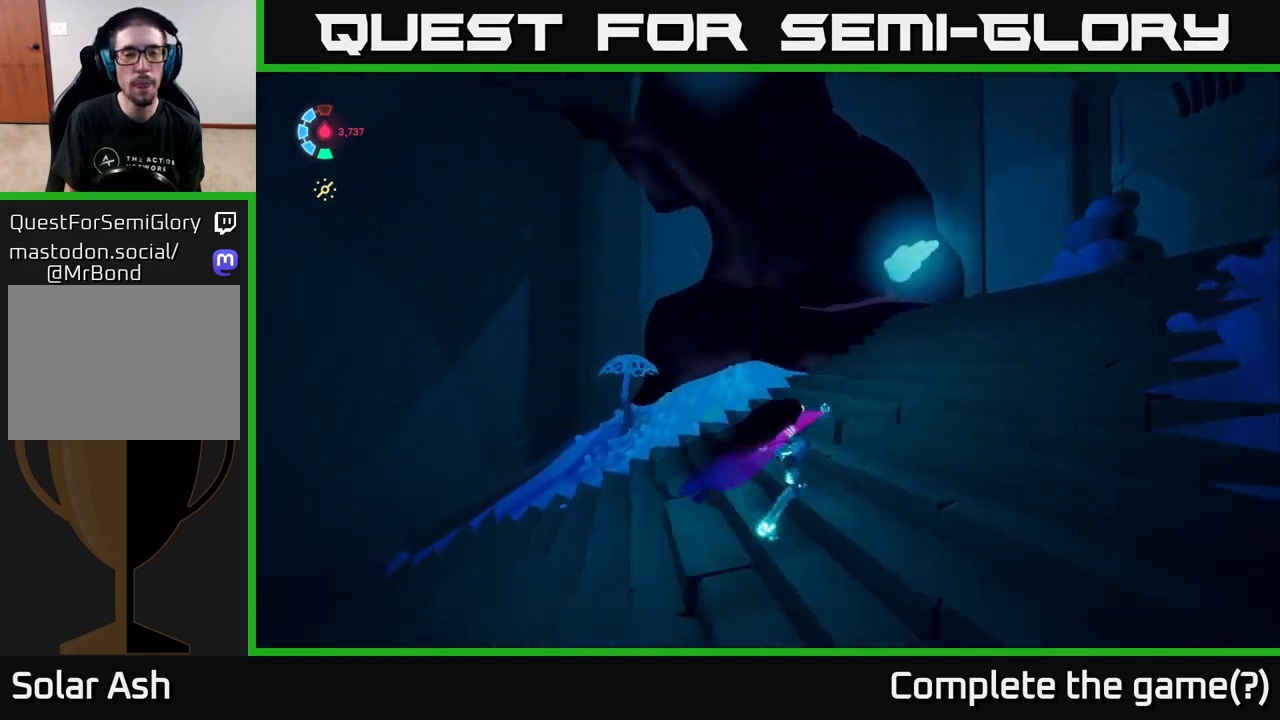
{"buttons": ["A", "L2"], "left_stick": "up-right", "right_stick": "center", "events": [[400, "right_stick", "center"], [450, "A", "down"]]}
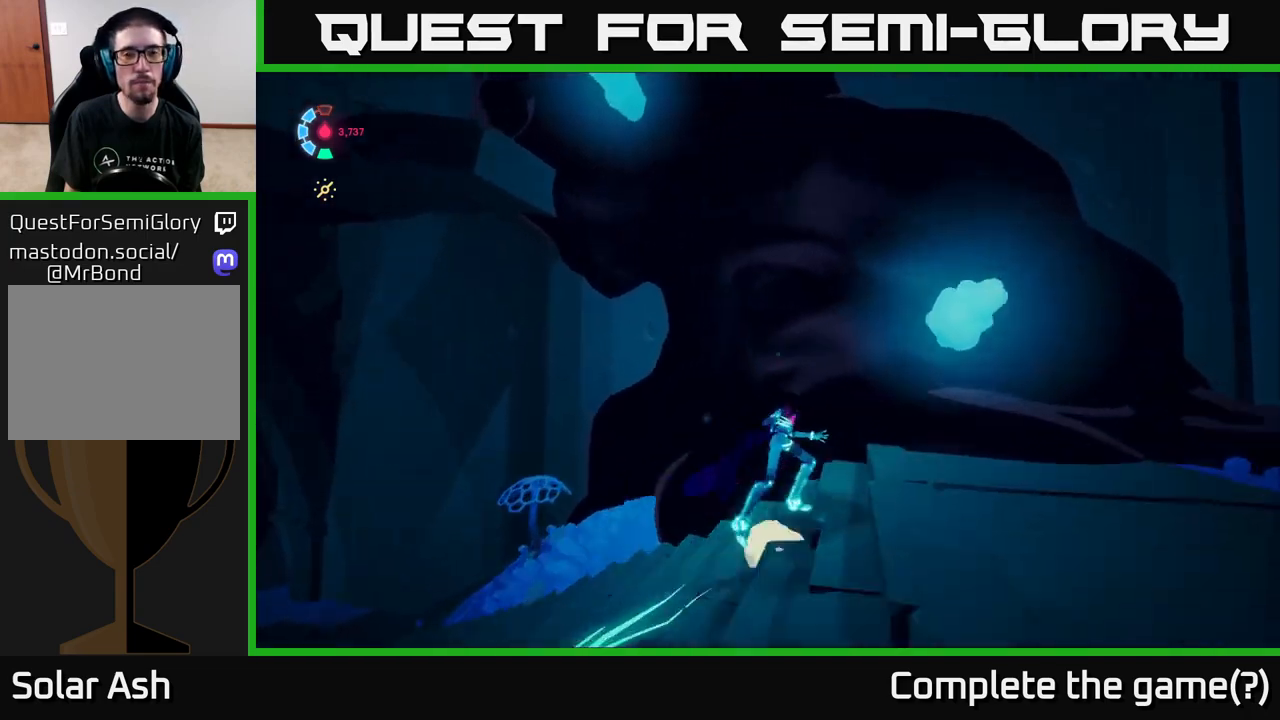
{"buttons": [], "left_stick": "up-left", "right_stick": "center", "events": [[17, "left_stick", "up"], [50, "L2", "up"], [167, "A", "up"], [250, "A", "down"], [367, "left_stick", "up-left"], [450, "A", "up"]]}
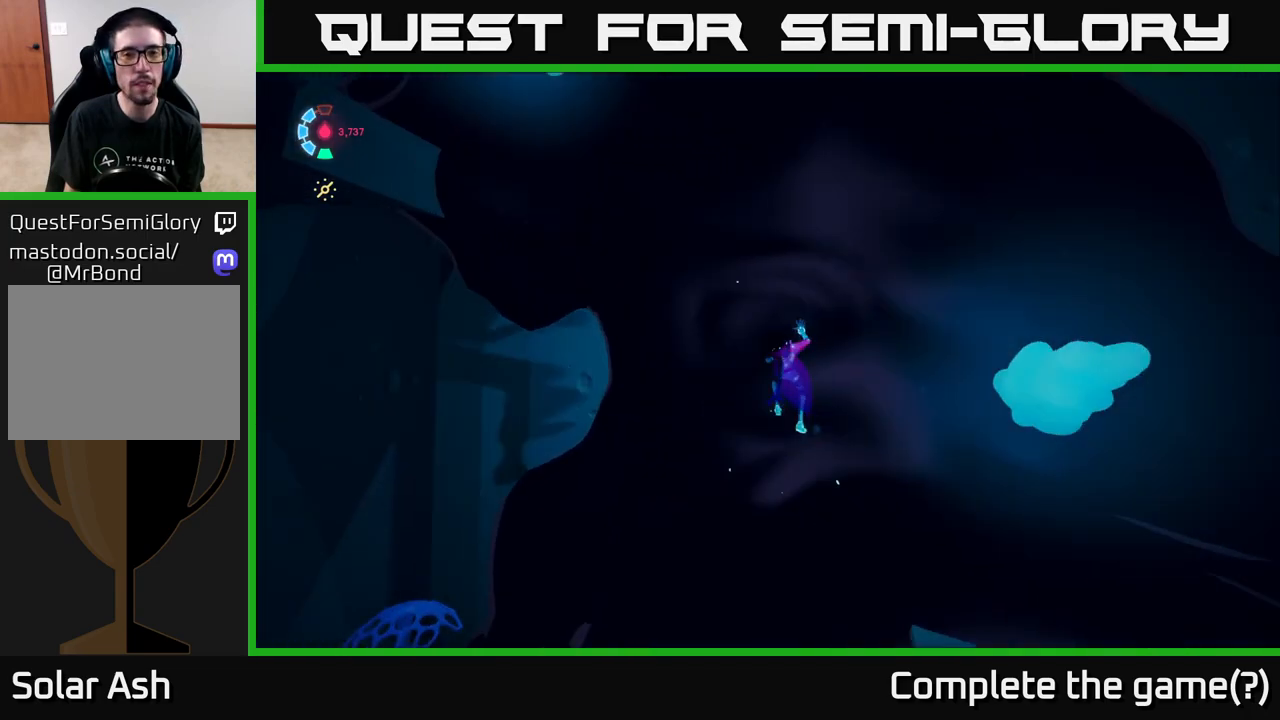
{"buttons": [], "left_stick": "up-left", "right_stick": "left", "events": [[133, "right_stick", "left"]]}
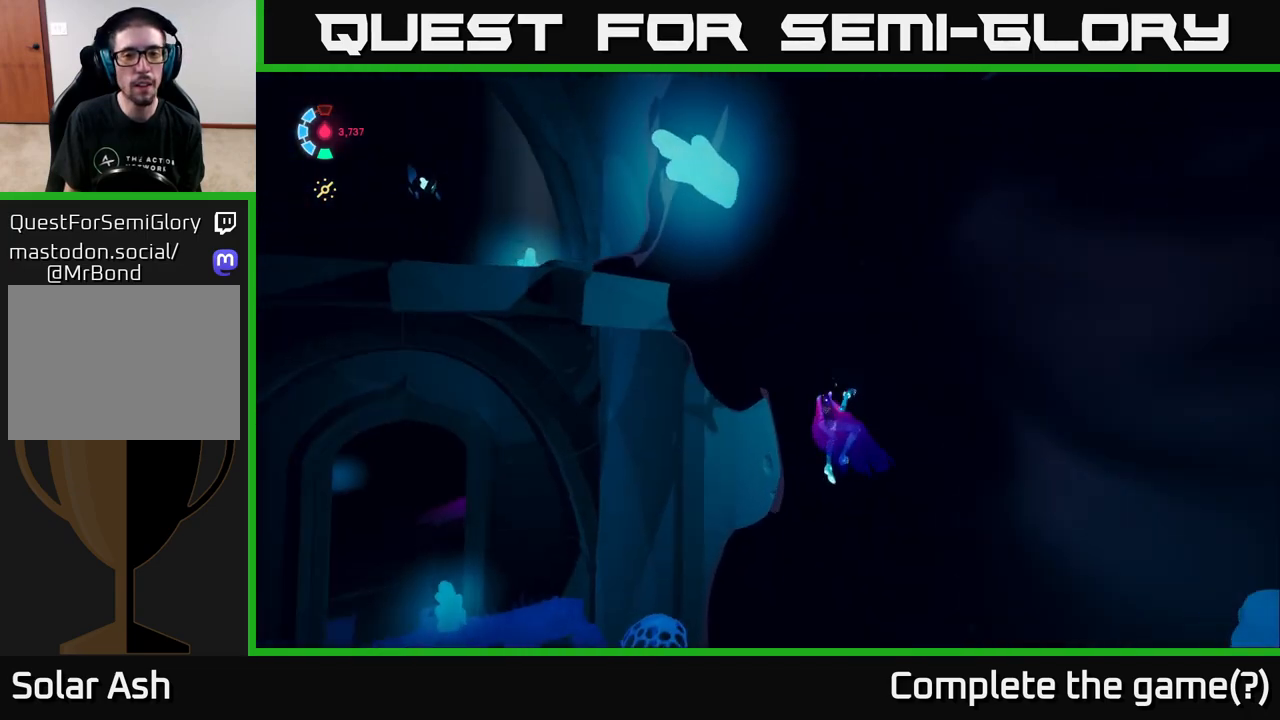
{"buttons": ["A"], "left_stick": "up-left", "right_stick": "center", "events": [[83, "right_stick", "center"], [350, "A", "down"]]}
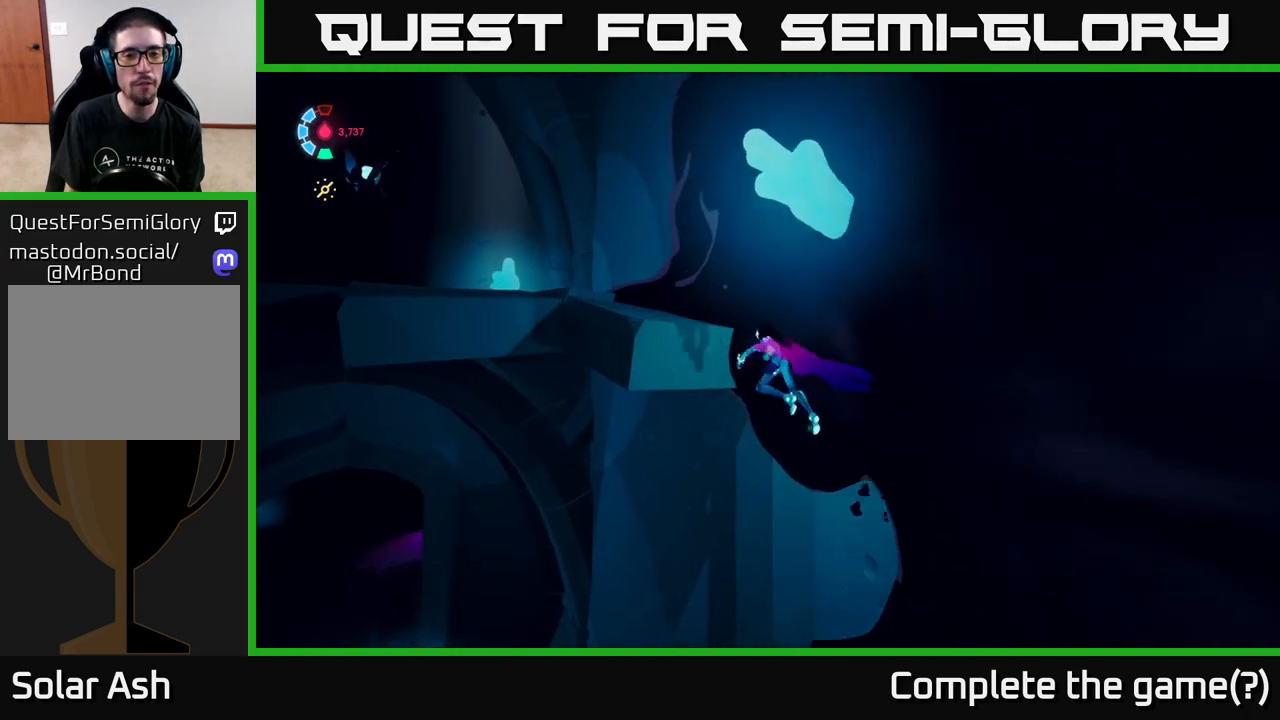
{"buttons": [], "left_stick": "up-left", "right_stick": "center", "events": [[67, "A", "up"], [133, "A", "down"], [367, "A", "up"]]}
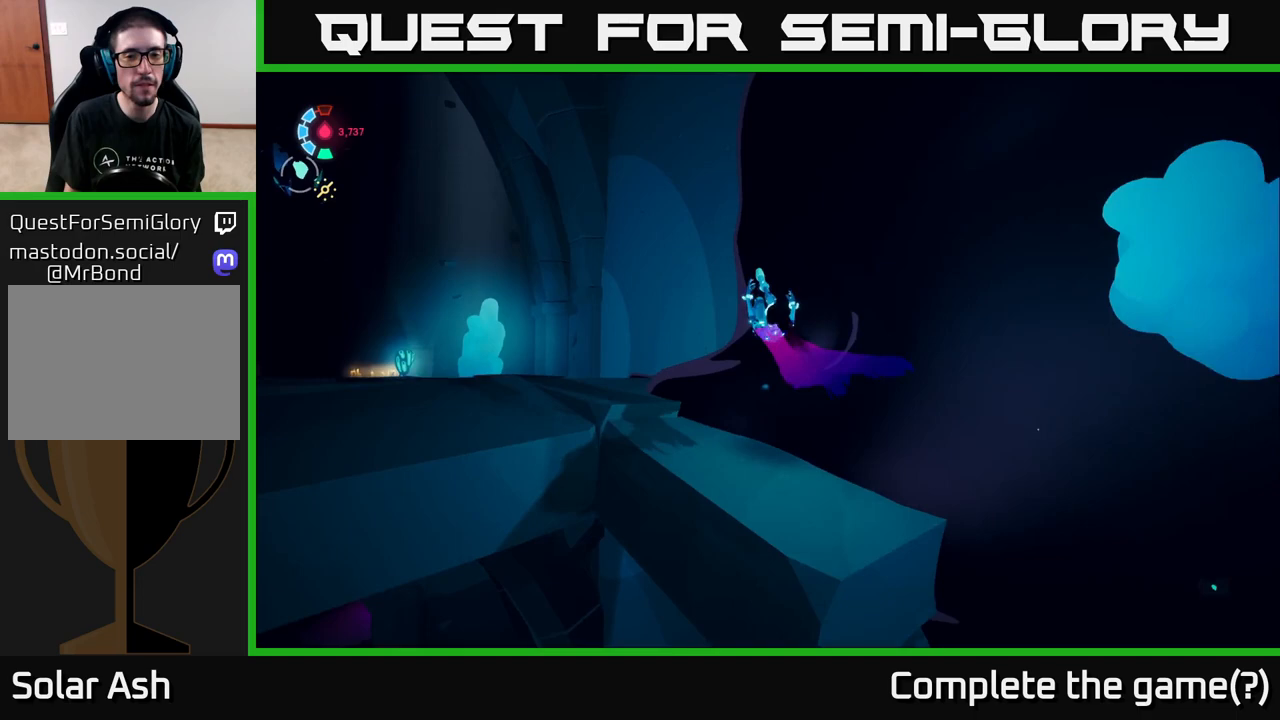
{"buttons": ["L2"], "left_stick": "up-left", "right_stick": "center", "events": [[67, "right_stick", "down-left"], [233, "right_stick", "left"], [400, "L2", "down"], [417, "right_stick", "center"]]}
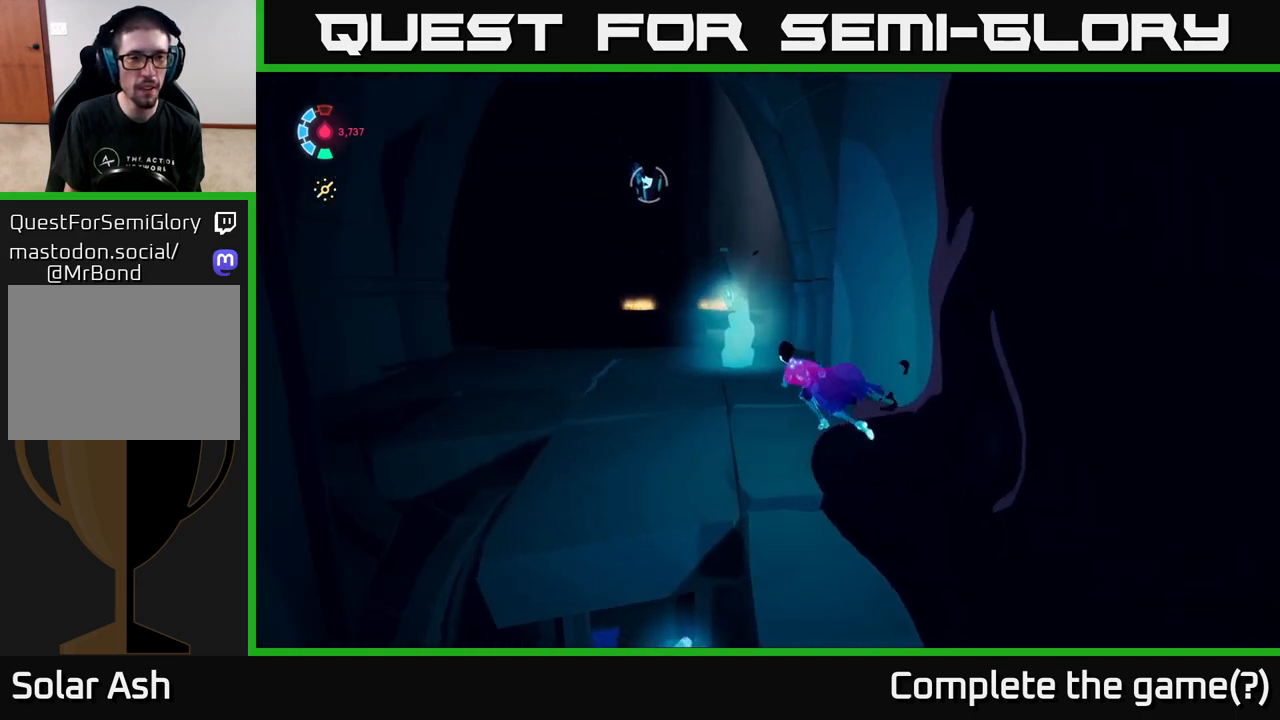
{"buttons": ["L2"], "left_stick": "up-left", "right_stick": "center", "events": [[283, "right_stick", "down-left"], [450, "right_stick", "center"]]}
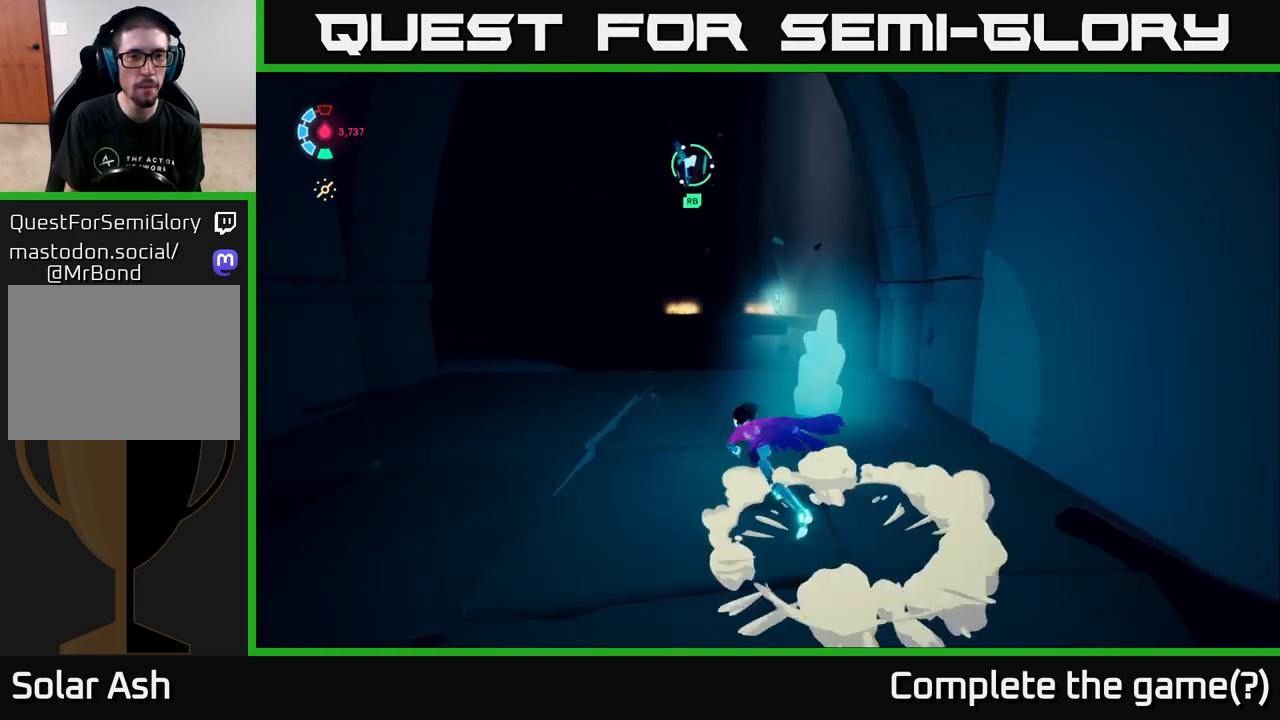
{"buttons": ["A", "L2"], "left_stick": "up", "right_stick": "center", "events": [[350, "A", "down"], [467, "left_stick", "up"]]}
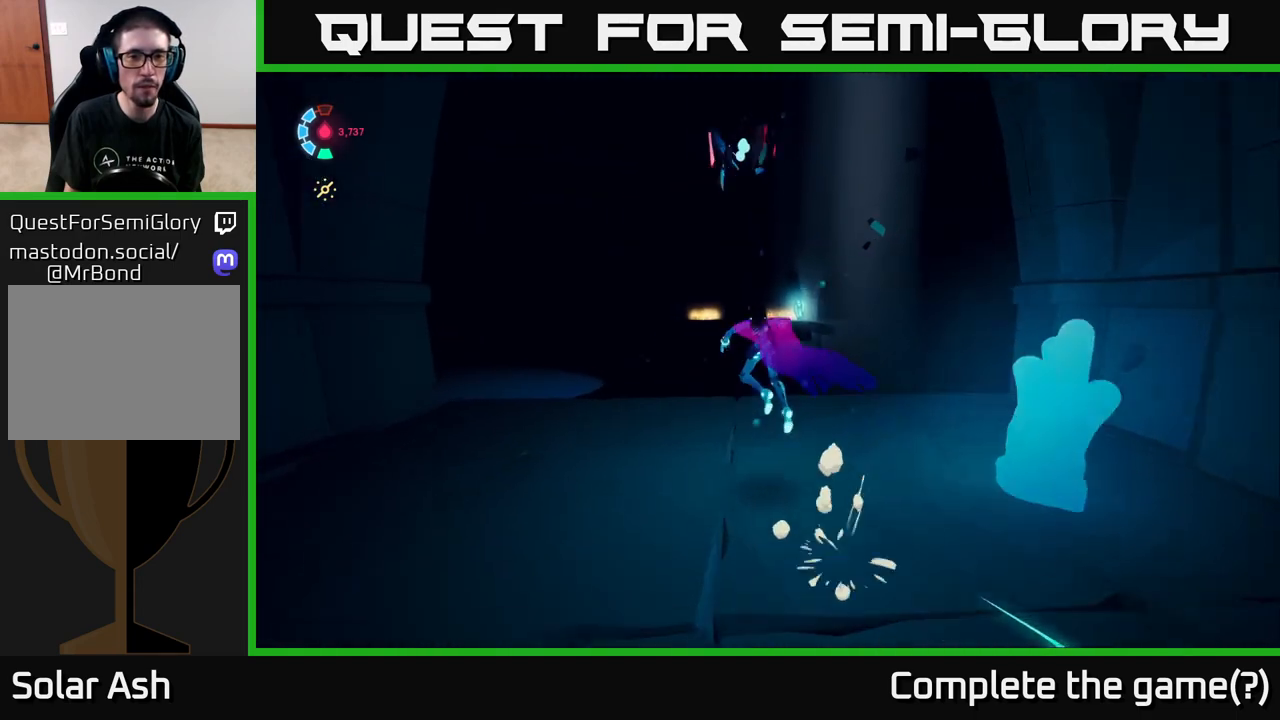
{"buttons": [], "left_stick": "up", "right_stick": "center", "events": [[83, "A", "up"], [367, "L2", "up"]]}
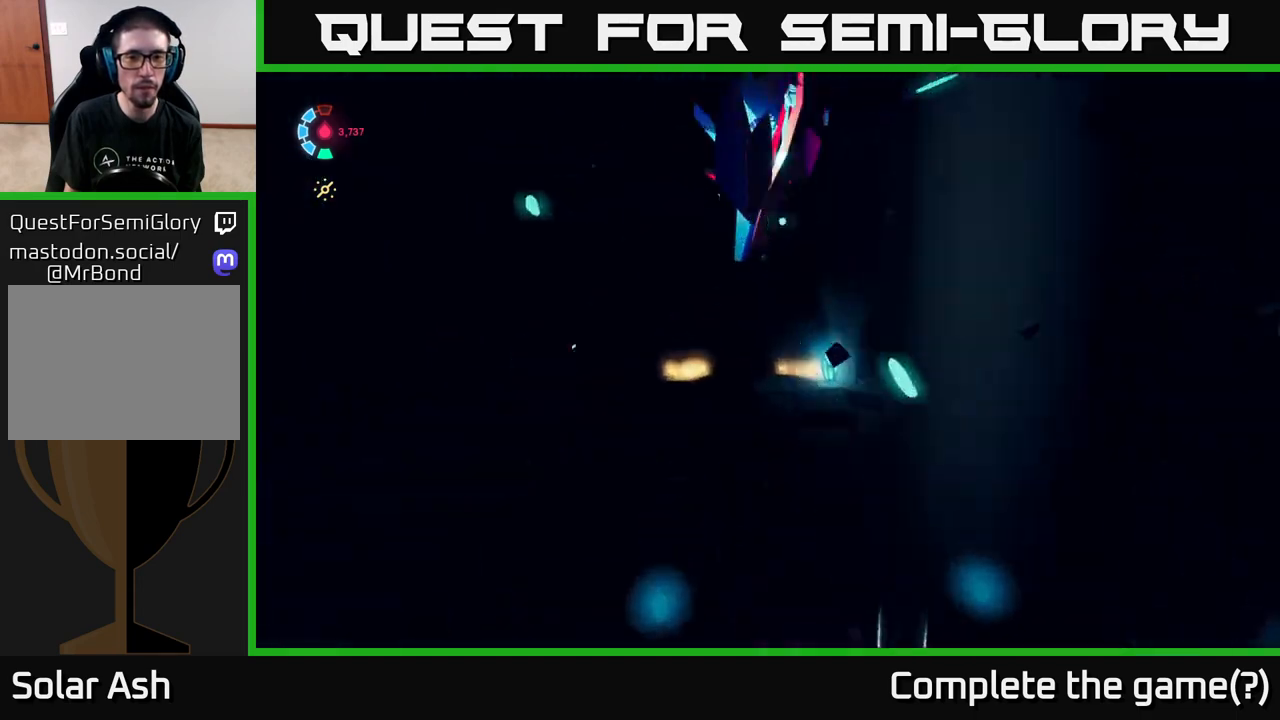
{"buttons": [], "left_stick": "up-right", "right_stick": "center", "events": [[367, "left_stick", "up-right"]]}
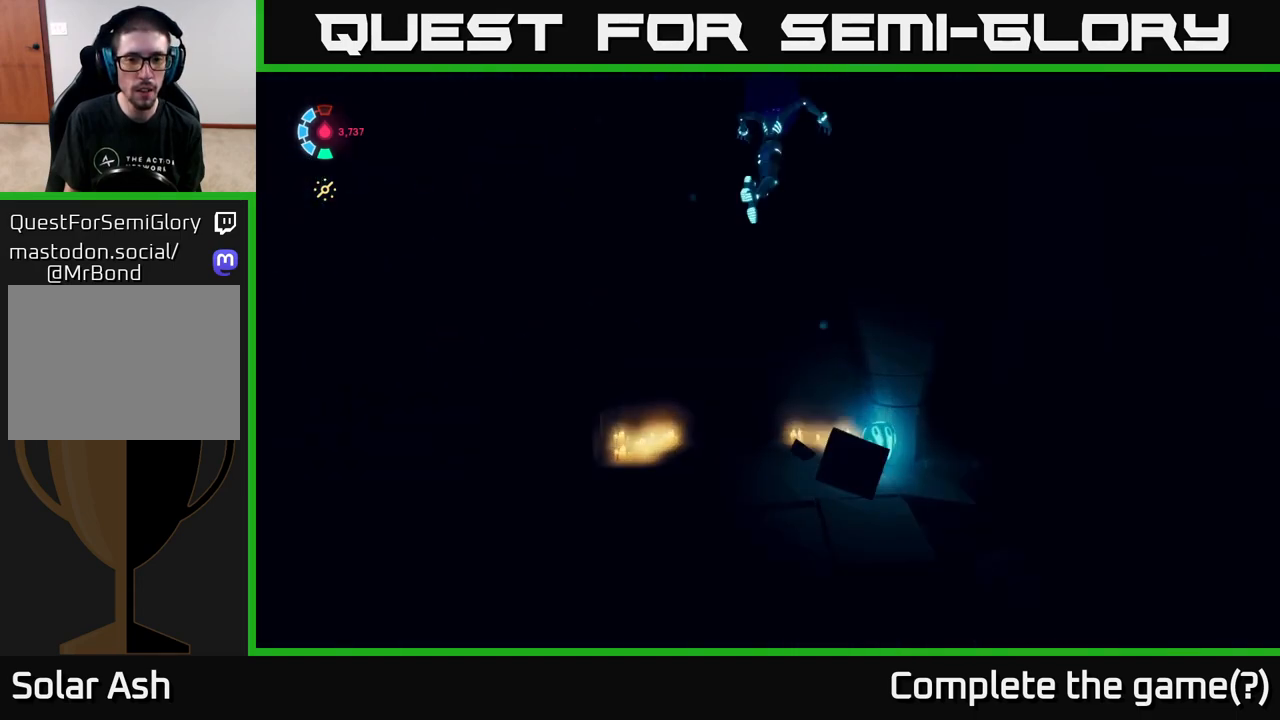
{"buttons": ["X"], "left_stick": "center", "right_stick": "center", "events": [[183, "left_stick", "right"], [217, "right_stick", "down-left"], [383, "right_stick", "center"], [400, "left_stick", "center"], [450, "X", "down"]]}
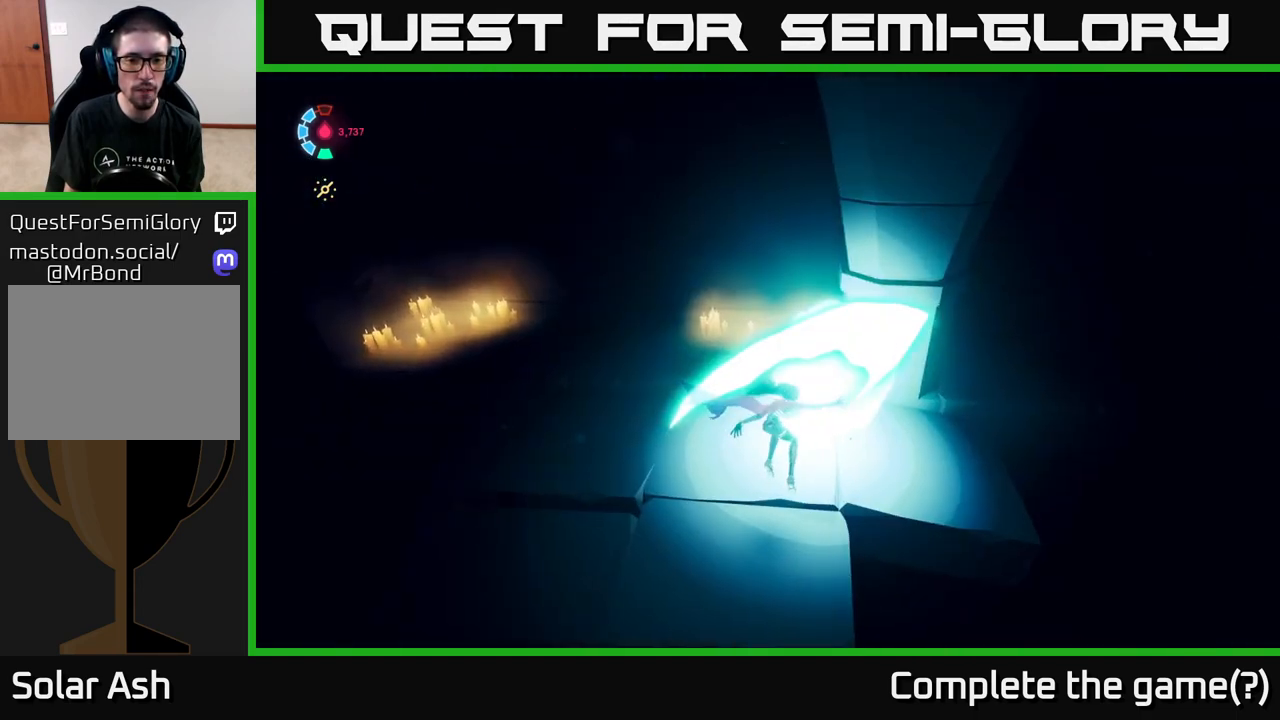
{"buttons": [], "left_stick": "up-left", "right_stick": "center", "events": [[67, "X", "up"], [217, "X", "down"], [350, "left_stick", "left"], [367, "X", "up"], [483, "left_stick", "up-left"]]}
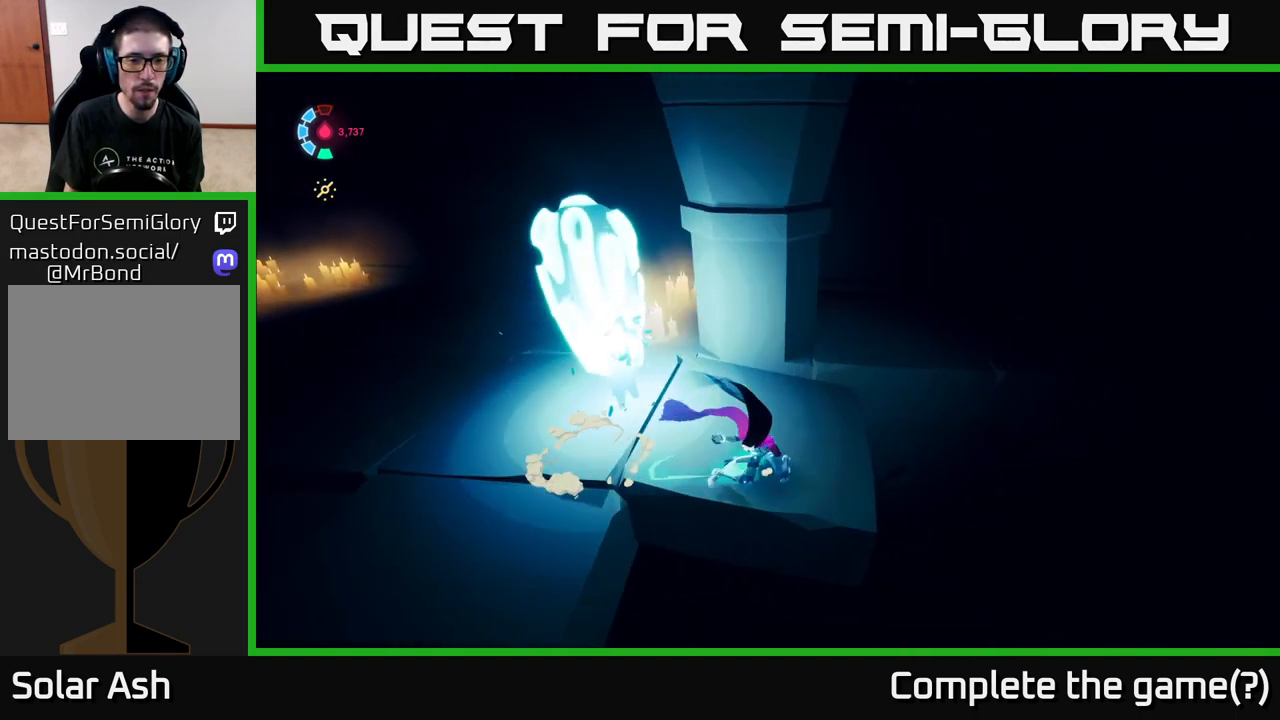
{"buttons": ["X"], "left_stick": "up-left", "right_stick": "center", "events": [[67, "X", "down"], [217, "X", "up"], [367, "X", "down"]]}
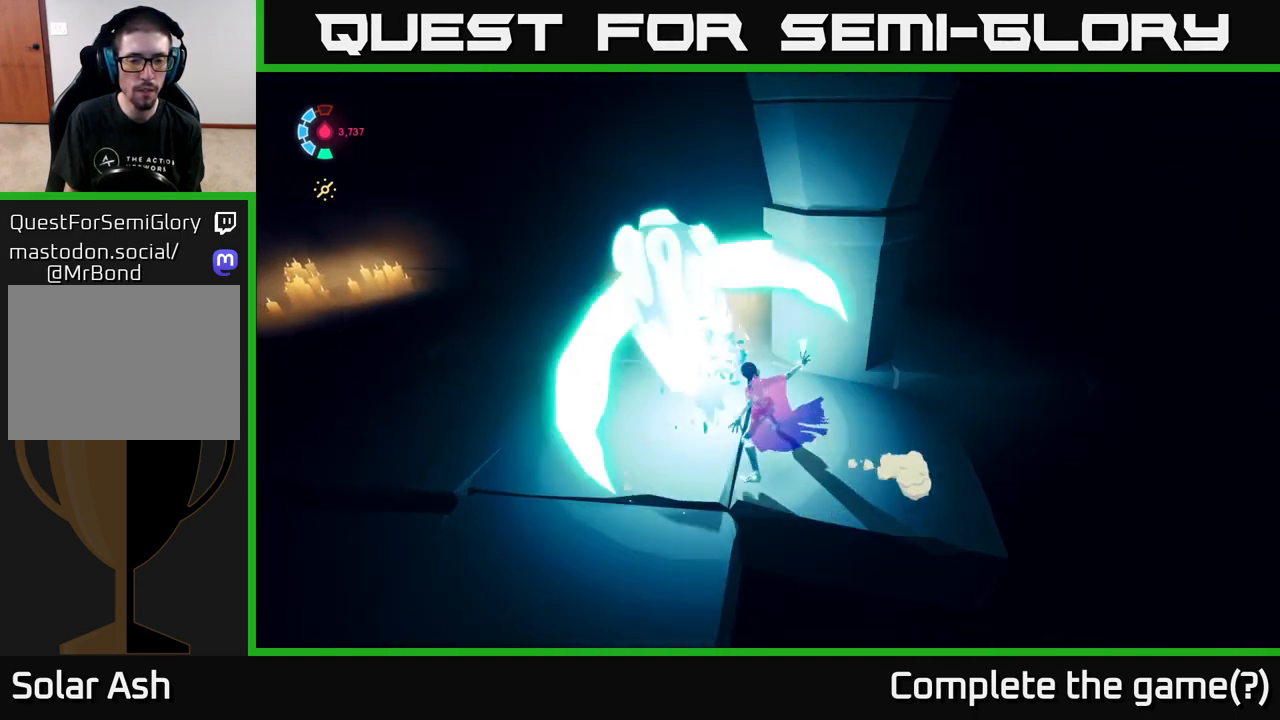
{"buttons": [], "left_stick": "center", "right_stick": "down", "events": [[33, "X", "up"], [133, "left_stick", "left"], [300, "left_stick", "down-left"], [433, "left_stick", "center"], [433, "right_stick", "down"]]}
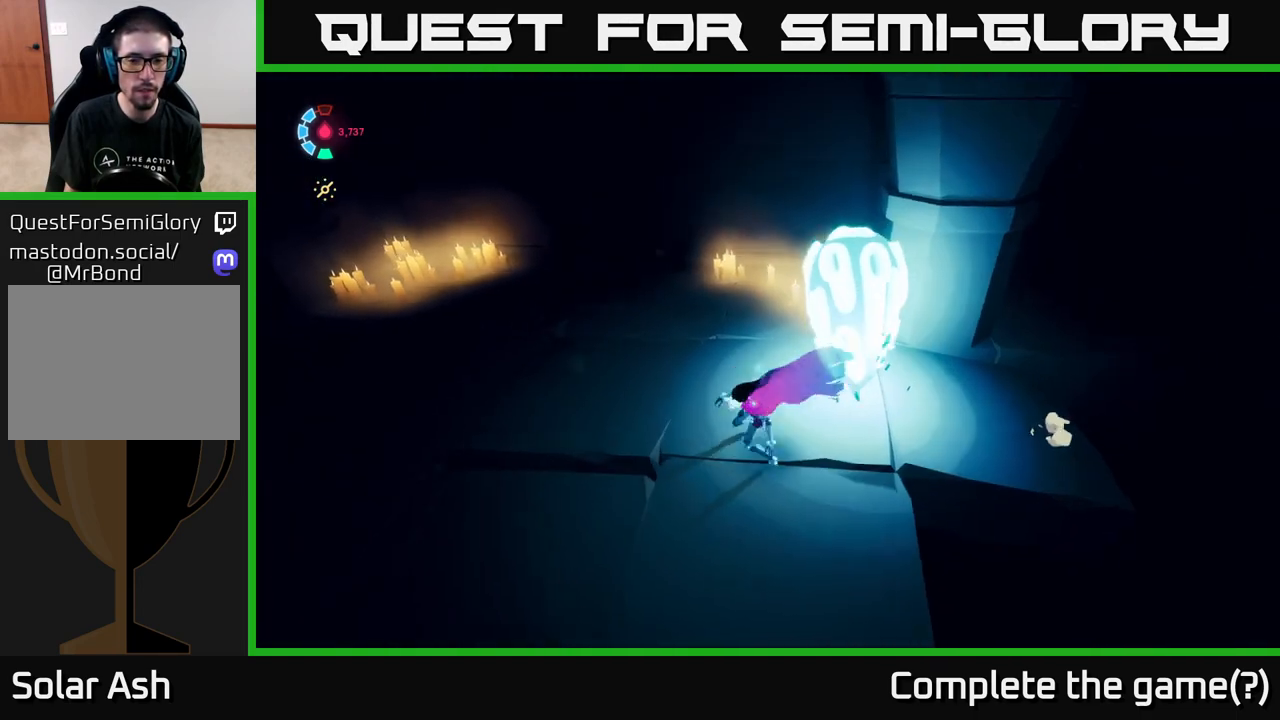
{"buttons": [], "left_stick": "down", "right_stick": "center", "events": [[150, "left_stick", "down"], [267, "right_stick", "center"]]}